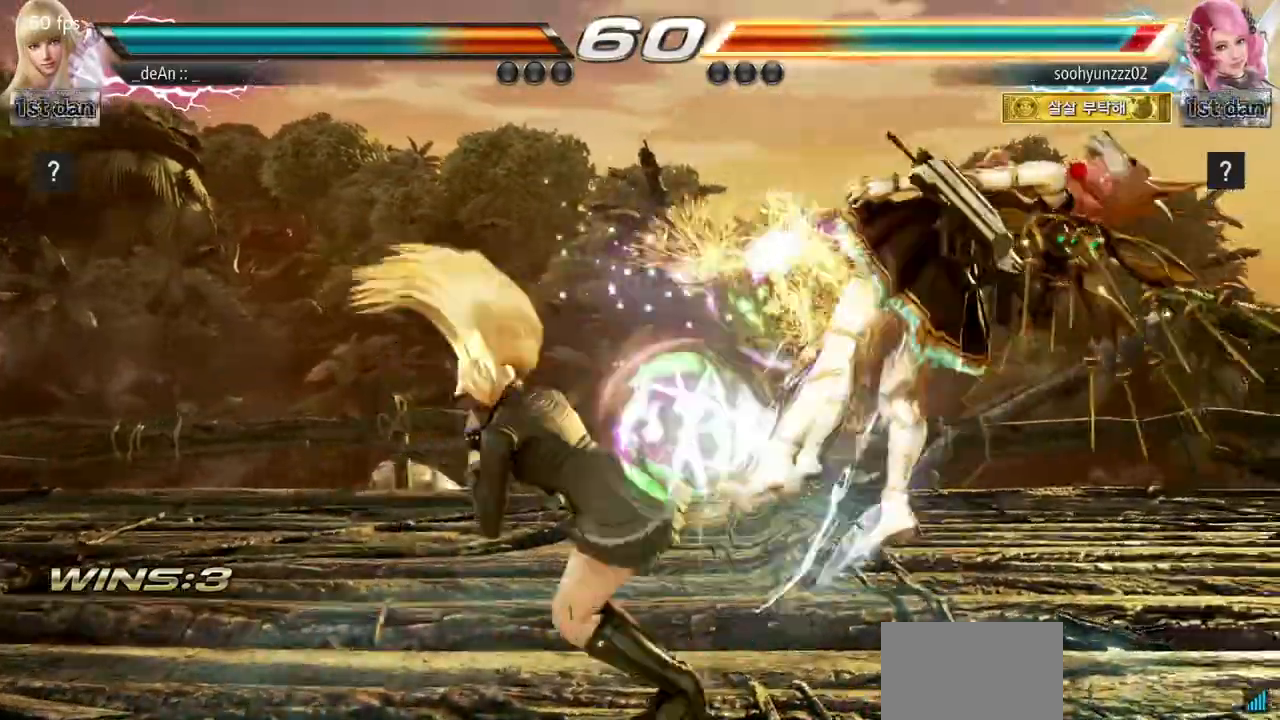
Gameplay with a controller (arcade stick); each line is a JSON object with the inputs held at the frame after it. "events" lists button and stick changes between this image and that frame as [ms after this image, input, new state], when the widget could be followed in between. Not read: L3 R3.
{"buttons": [], "left_stick": "center"}
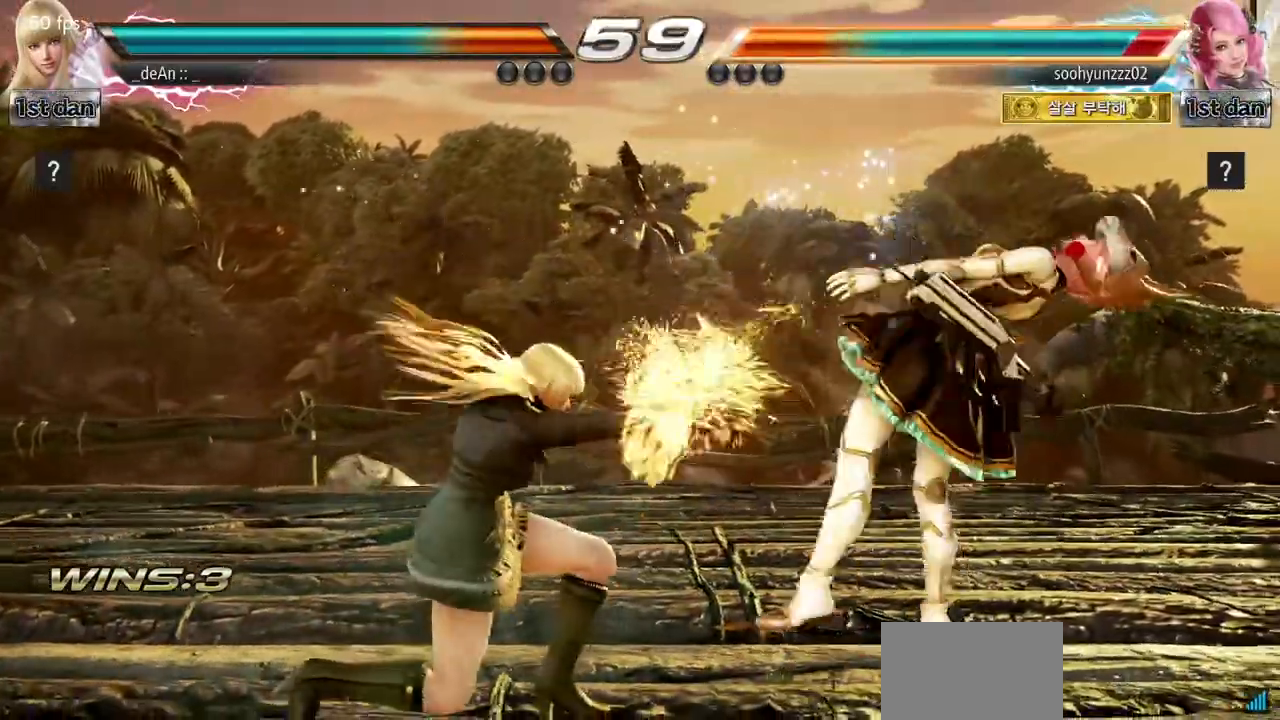
{"buttons": [], "left_stick": "center", "events": [[201, "TRIANGLE", "down"], [368, "TRIANGLE", "up"]]}
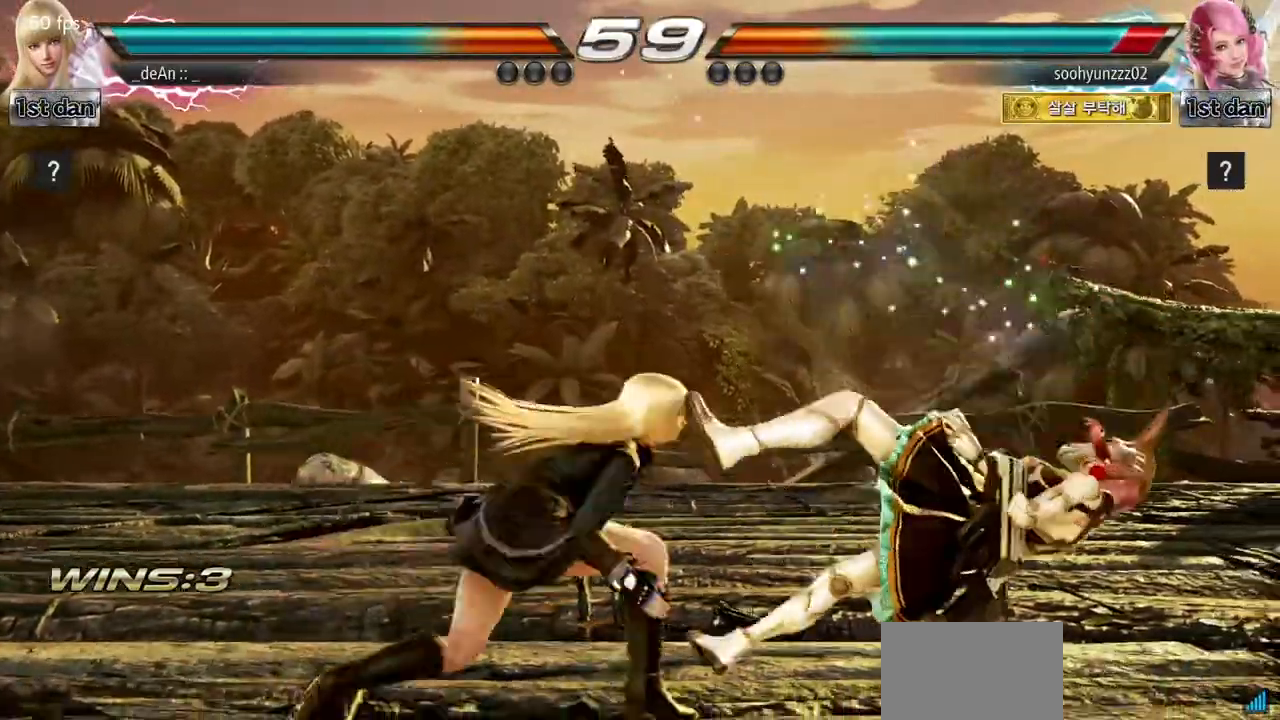
{"buttons": ["SQUARE"], "left_stick": "center", "events": [[400, "SQUARE", "down"]]}
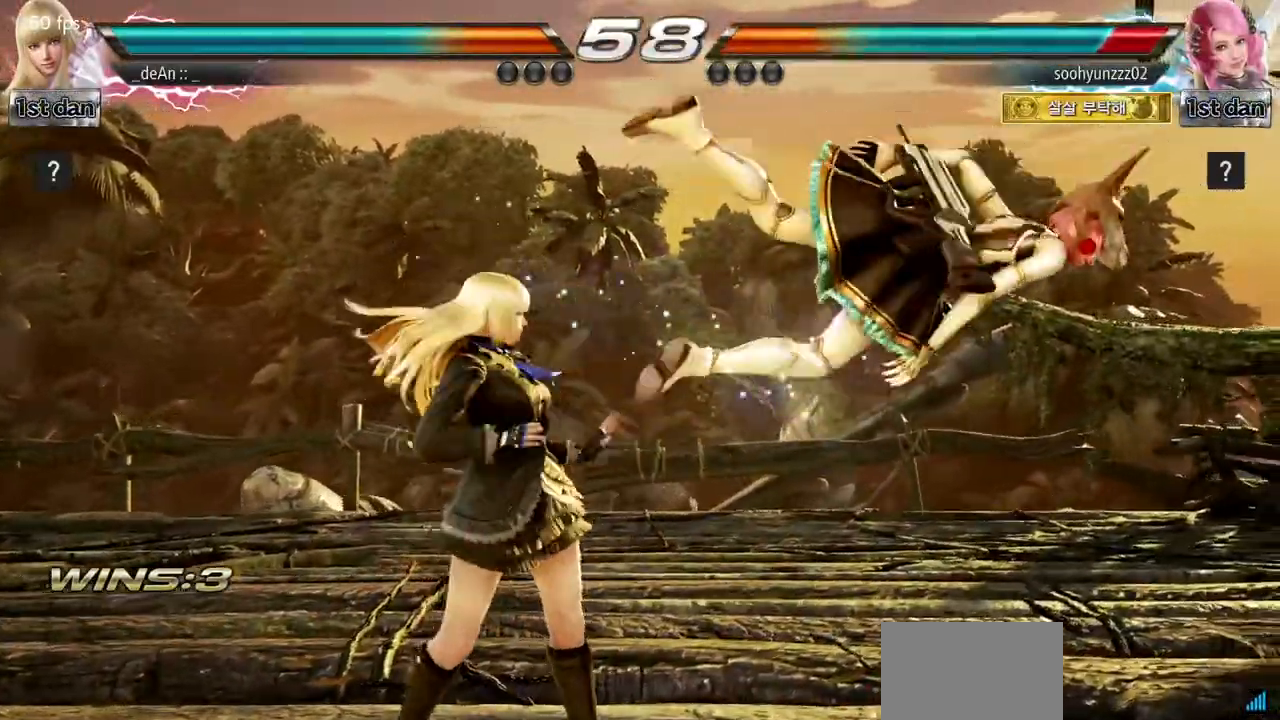
{"buttons": [], "left_stick": "down", "events": [[67, "SQUARE", "up"], [301, "left_stick", "down"], [401, "TRIANGLE", "down"], [468, "TRIANGLE", "up"]]}
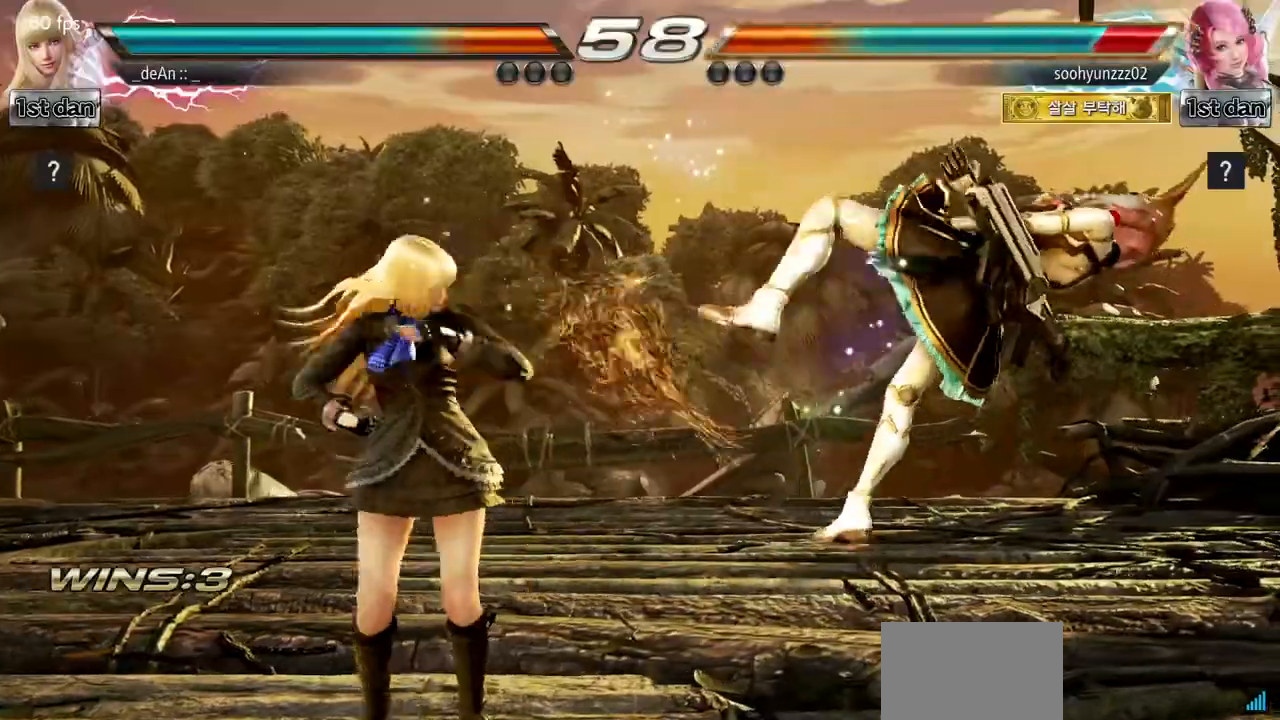
{"buttons": [], "left_stick": "down", "events": [[83, "TRIANGLE", "down"], [217, "TRIANGLE", "up"], [367, "CROSS", "down"], [467, "CROSS", "up"]]}
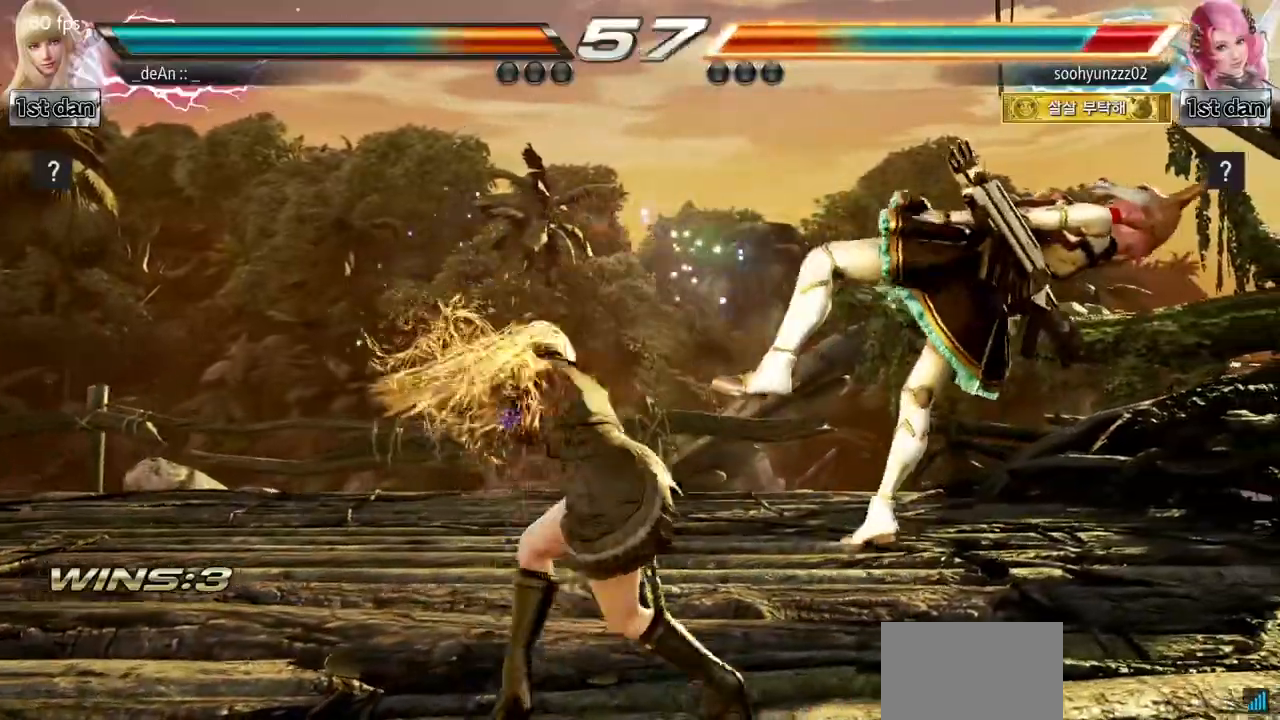
{"buttons": ["CROSS"], "left_stick": "down"}
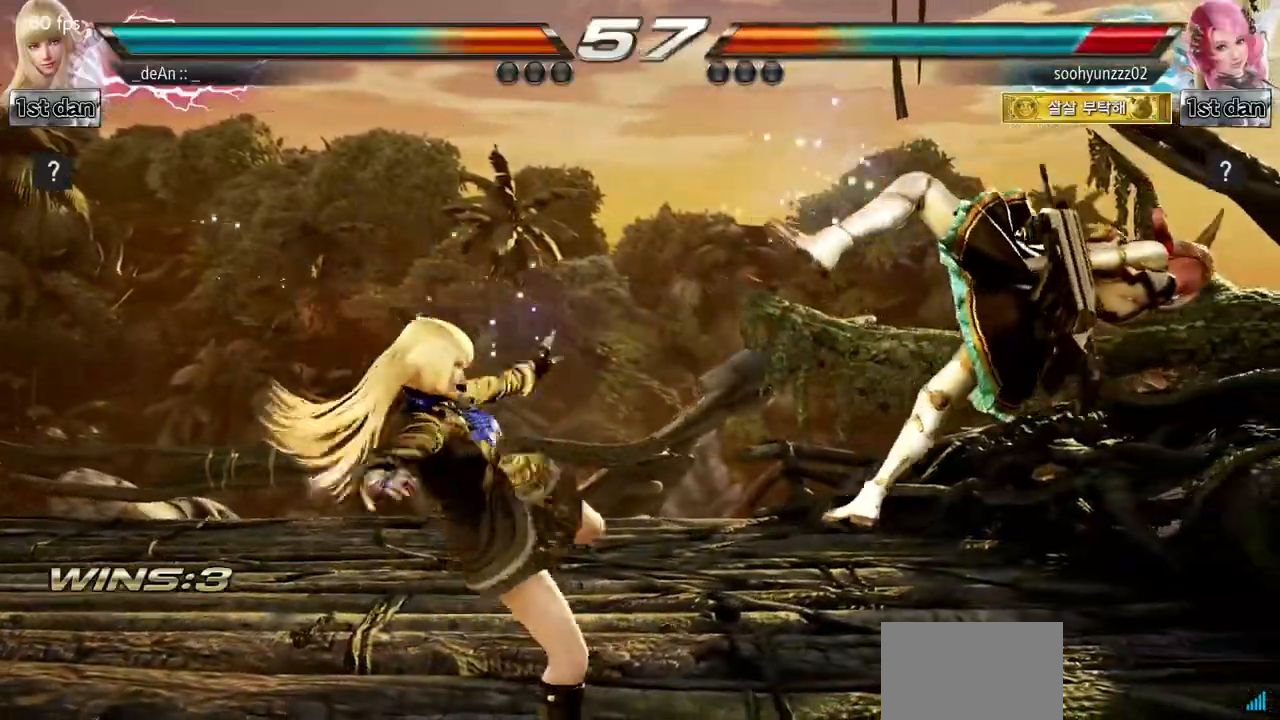
{"buttons": [], "left_stick": "center", "events": [[17, "left_stick", "center"], [167, "CROSS", "up"], [400, "left_stick", "right"], [467, "left_stick", "center"]]}
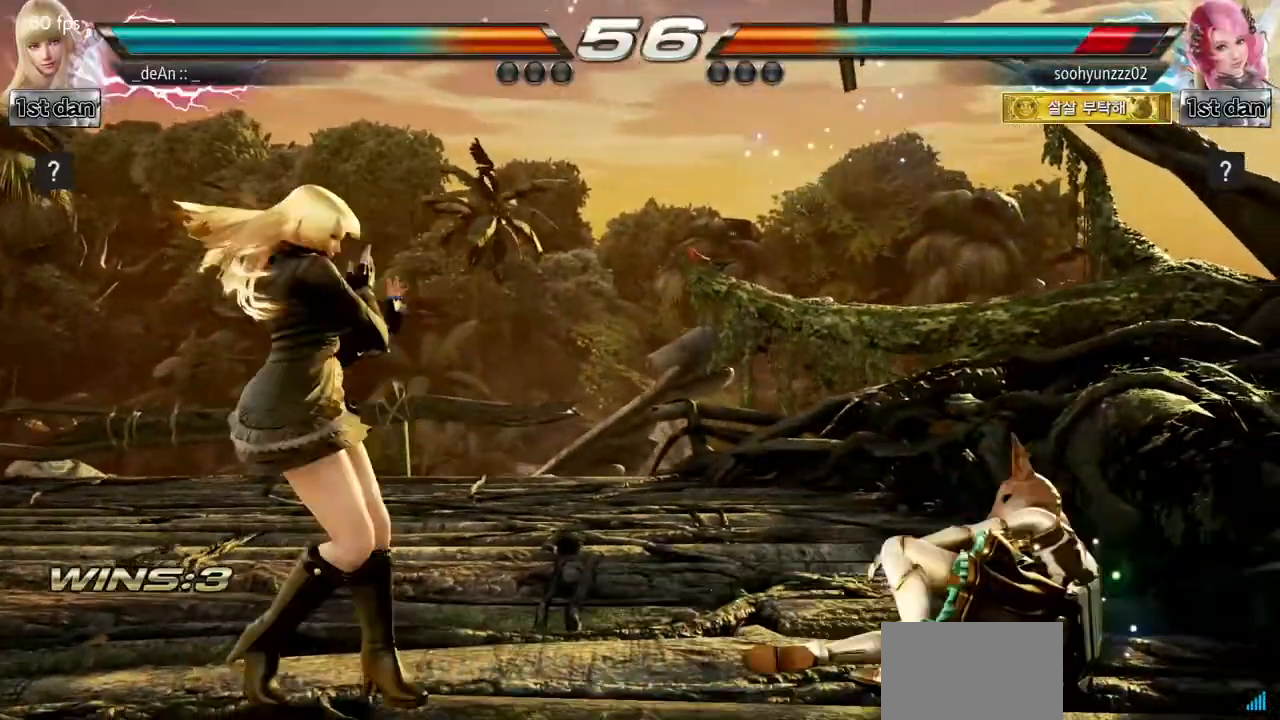
{"buttons": [], "left_stick": "center"}
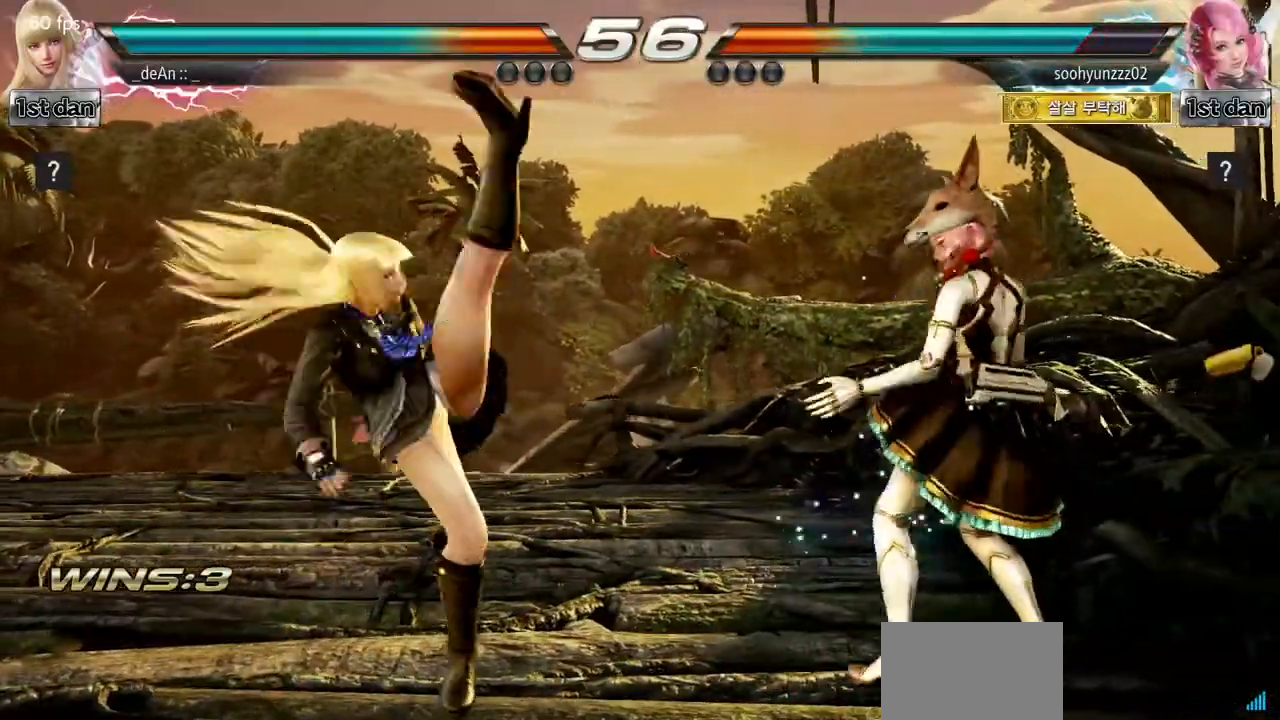
{"buttons": [], "left_stick": "center", "events": [[434, "left_stick", "left"], [484, "left_stick", "center"]]}
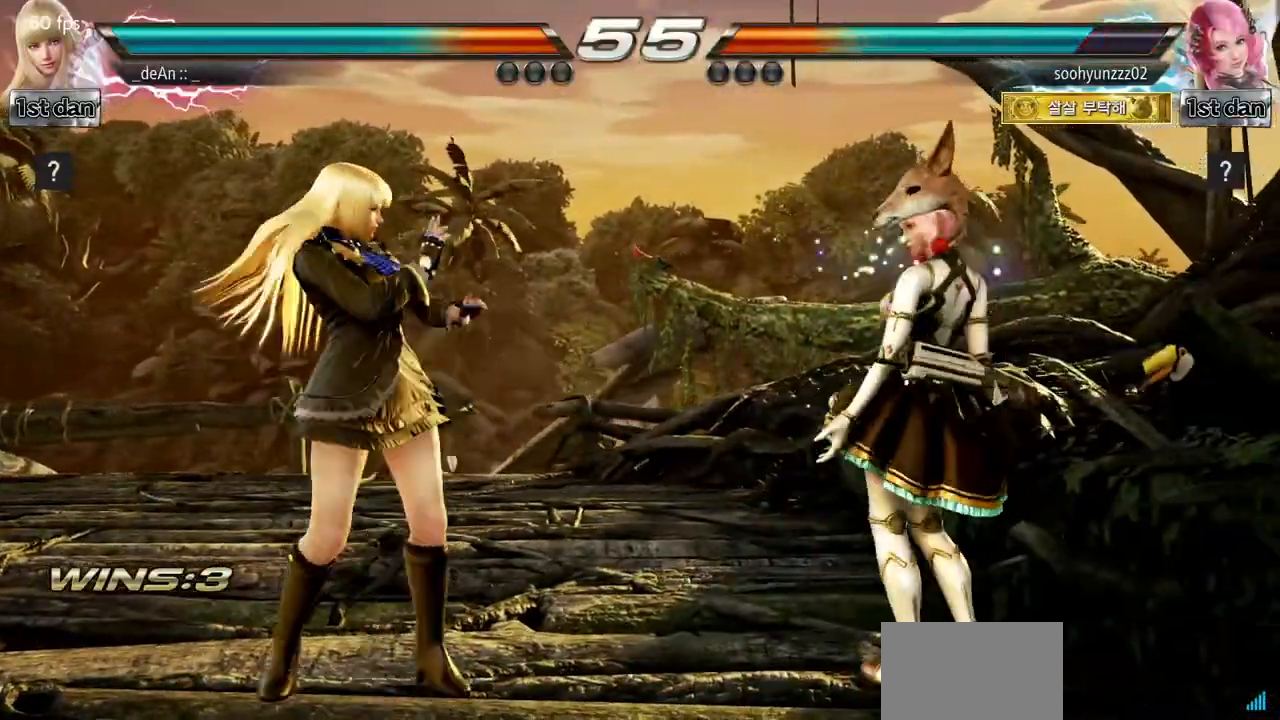
{"buttons": [], "left_stick": "center", "events": [[67, "left_stick", "left"], [217, "left_stick", "down"], [334, "left_stick", "left"], [418, "left_stick", "center"]]}
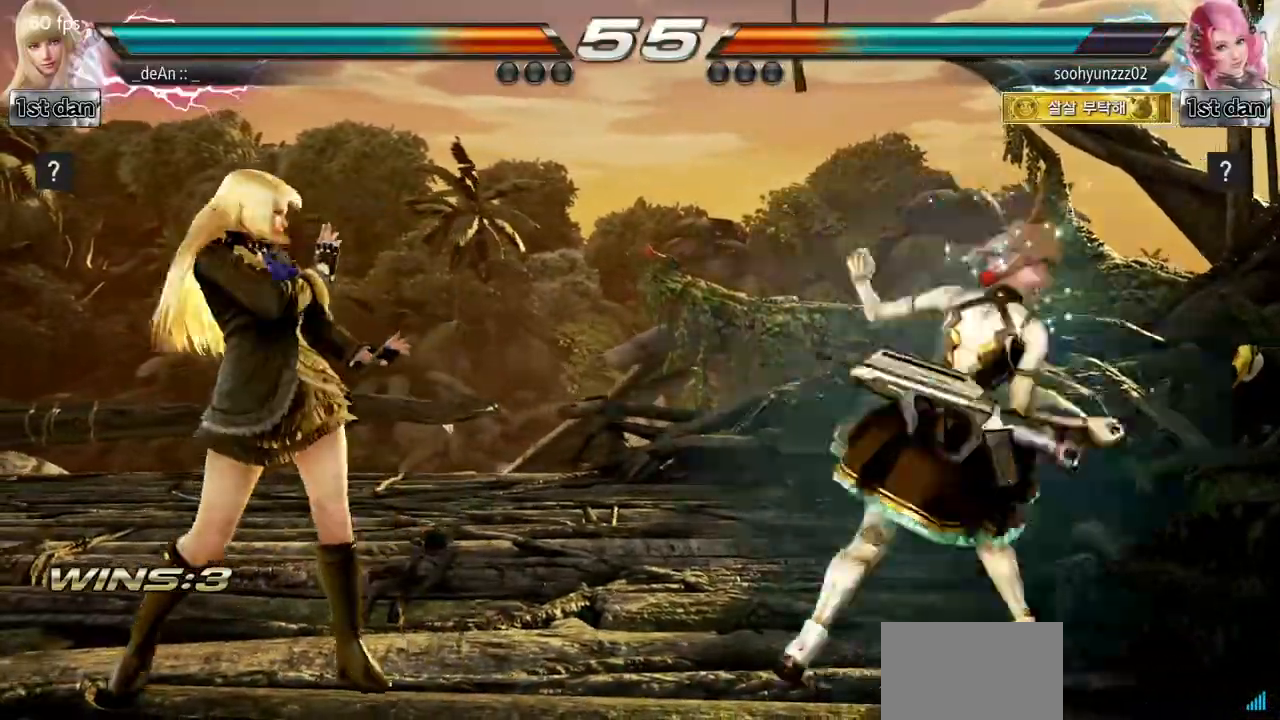
{"buttons": [], "left_stick": "center", "events": [[17, "left_stick", "left"], [150, "left_stick", "down"], [284, "left_stick", "left"], [367, "left_stick", "center"]]}
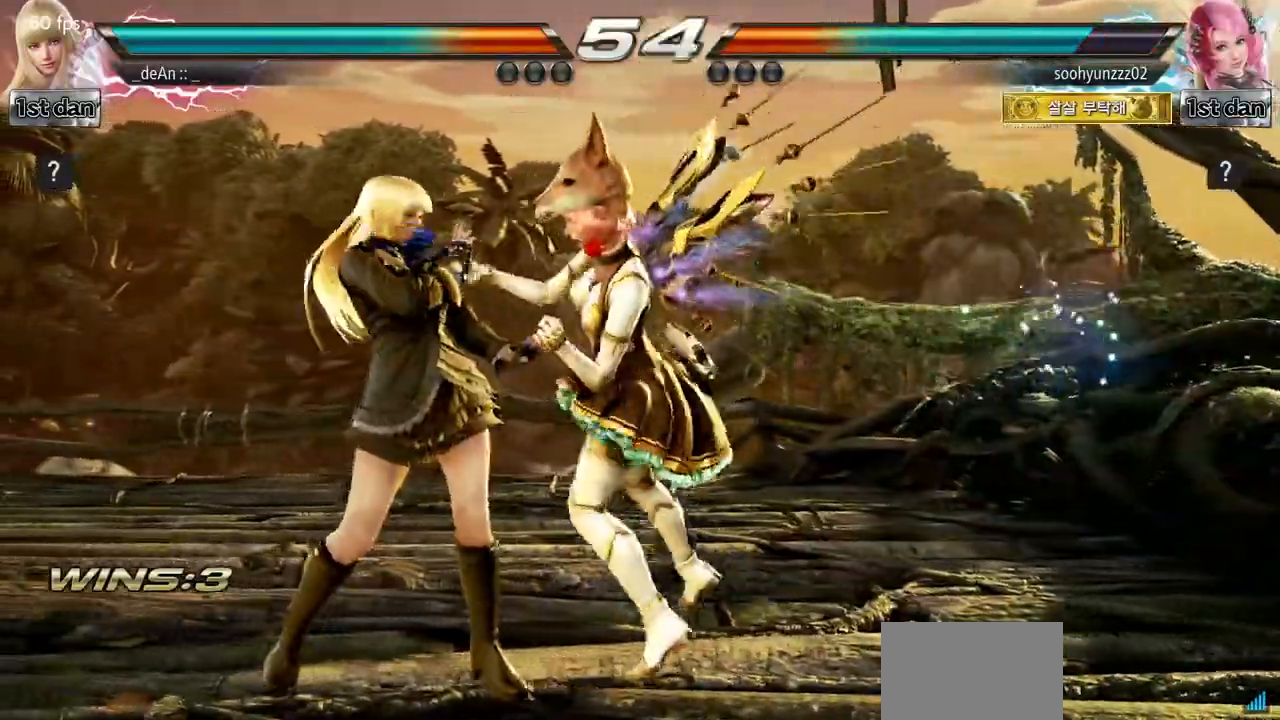
{"buttons": [], "left_stick": "down", "events": [[134, "SQUARE", "down"], [317, "SQUARE", "up"], [501, "left_stick", "down"]]}
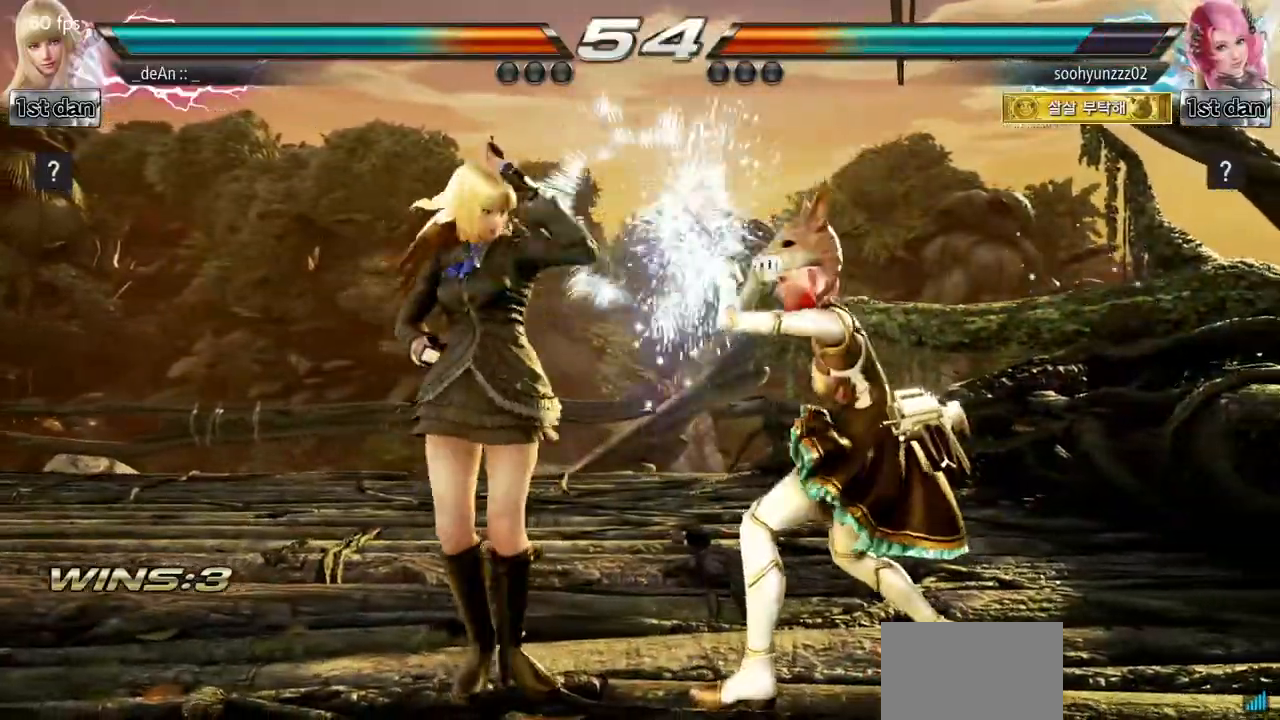
{"buttons": [], "left_stick": "center", "events": [[33, "SQUARE", "down"], [217, "TRIANGLE", "down"], [234, "SQUARE", "up"], [250, "left_stick", "center"], [367, "TRIANGLE", "up"]]}
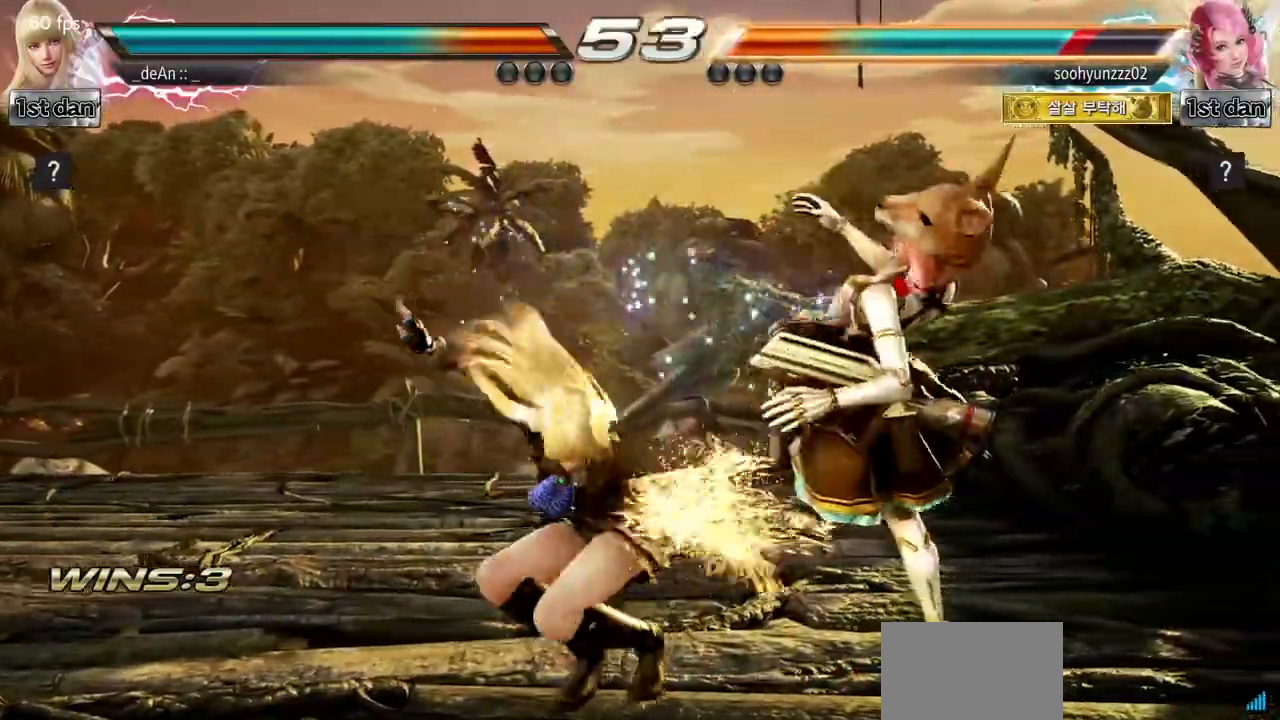
{"buttons": [], "left_stick": "center", "events": []}
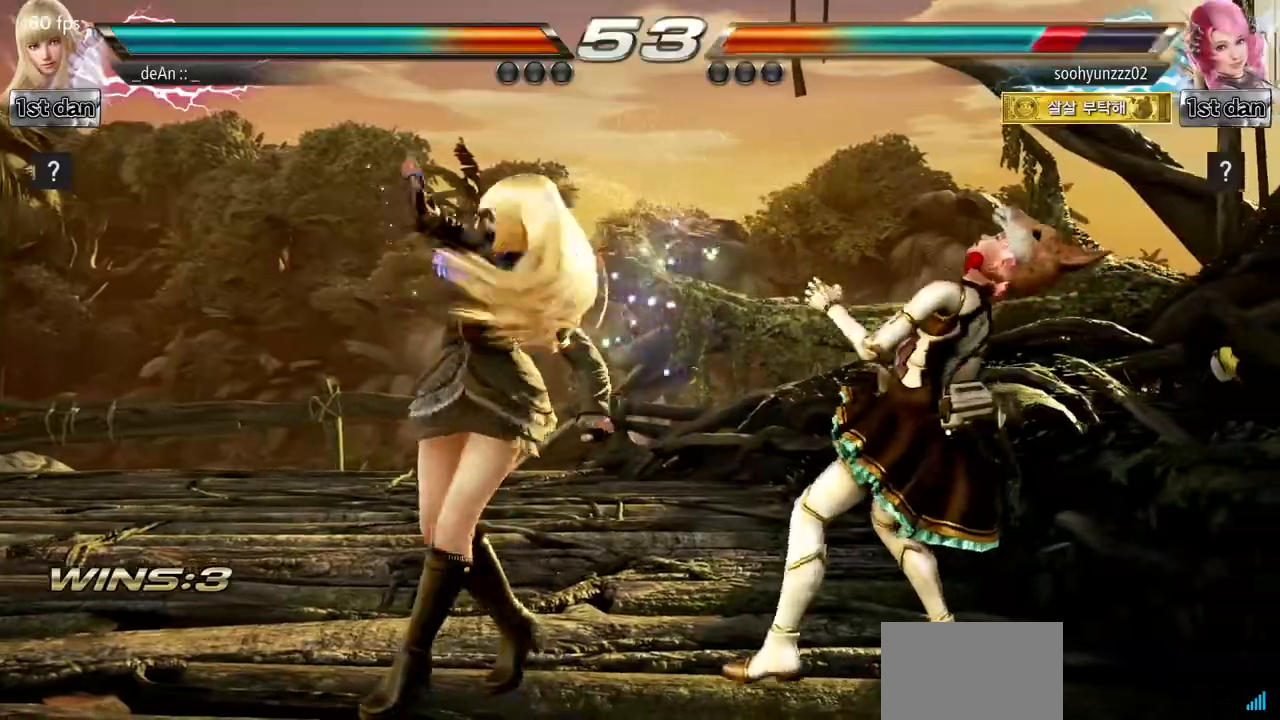
{"buttons": [], "left_stick": "center", "events": [[100, "SQUARE", "down"], [267, "SQUARE", "up"]]}
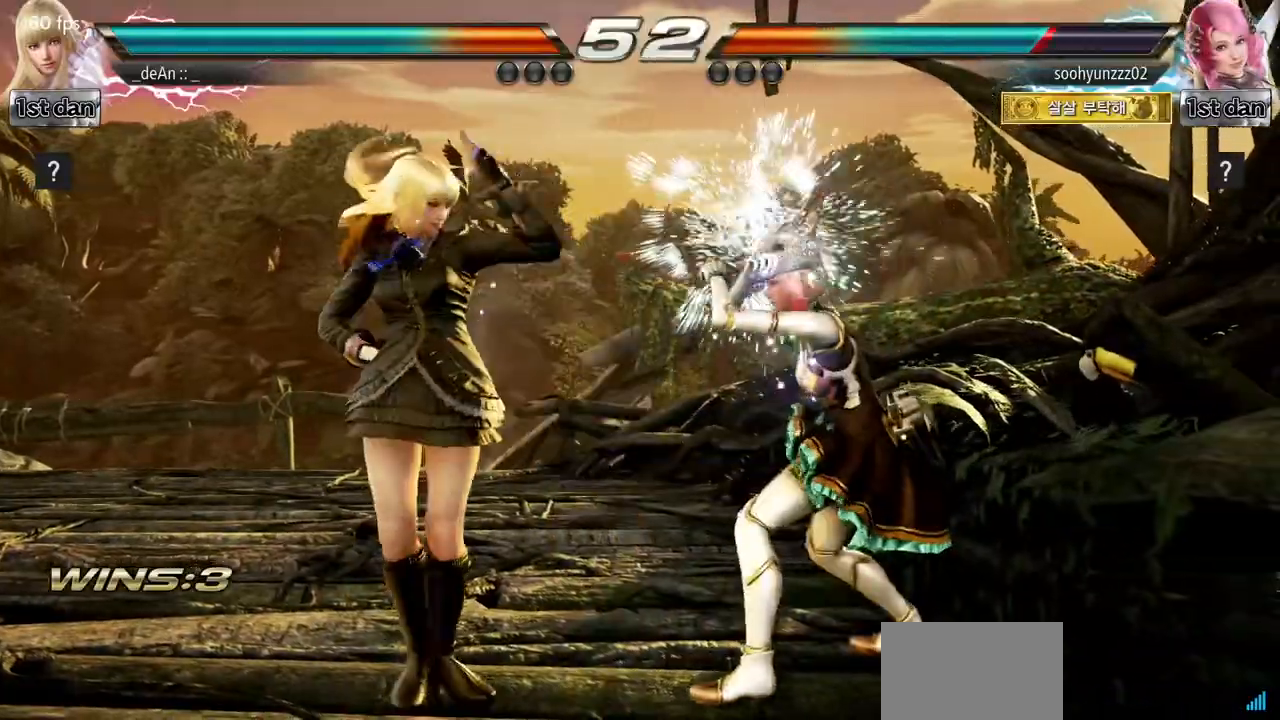
{"buttons": [], "left_stick": "center", "events": [[17, "left_stick", "down-right"], [34, "SQUARE", "down"], [201, "SQUARE", "up"], [251, "left_stick", "center"]]}
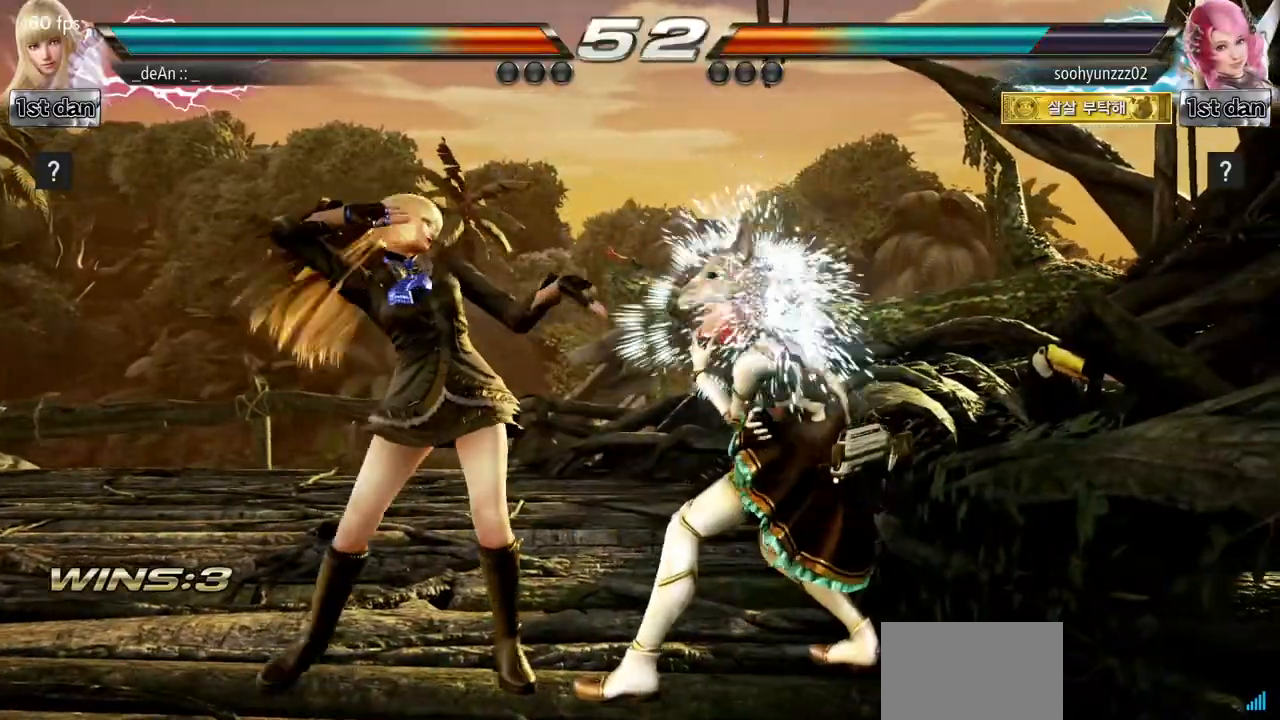
{"buttons": [], "left_stick": "center", "events": [[150, "SQUARE", "down"], [334, "SQUARE", "up"]]}
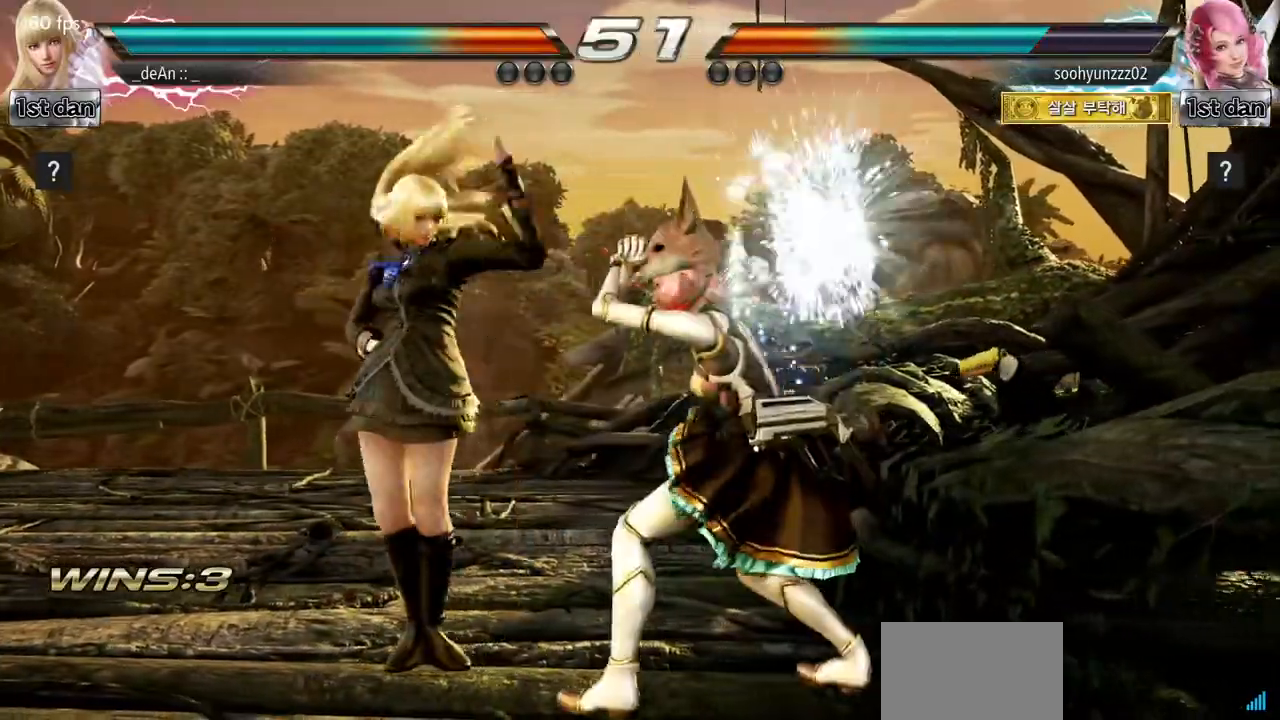
{"buttons": [], "left_stick": "center"}
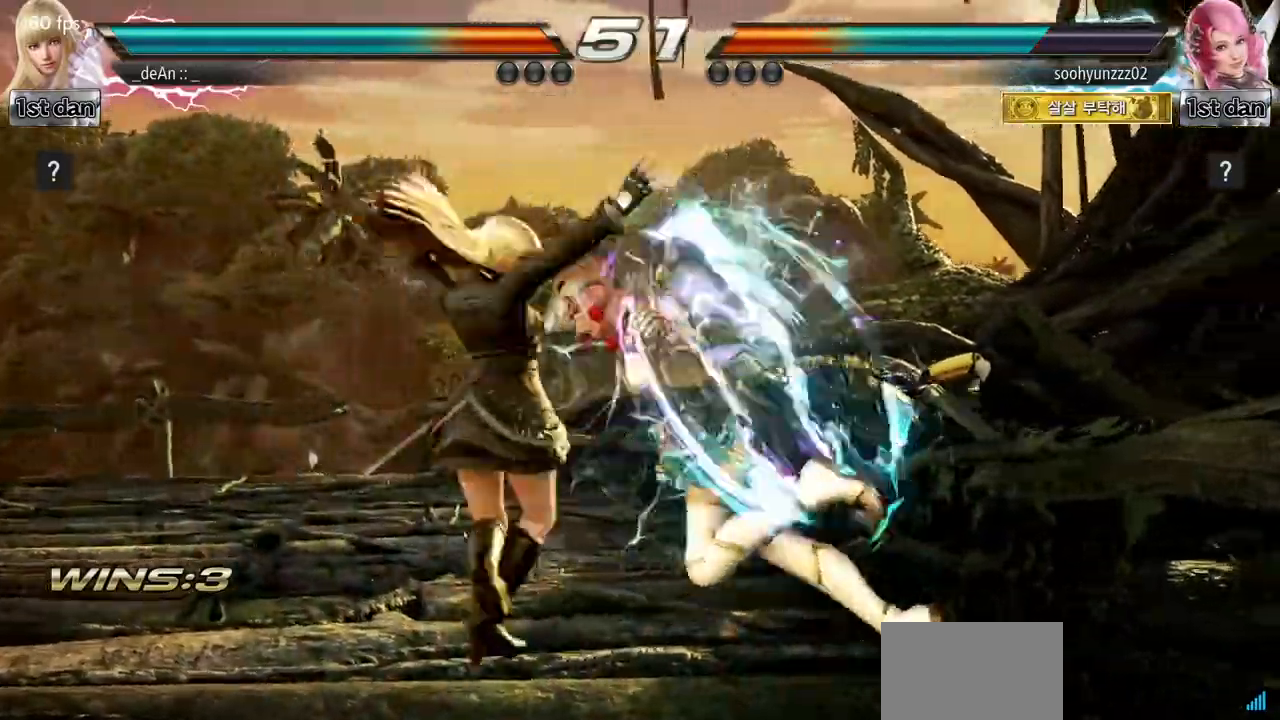
{"buttons": [], "left_stick": "center", "events": []}